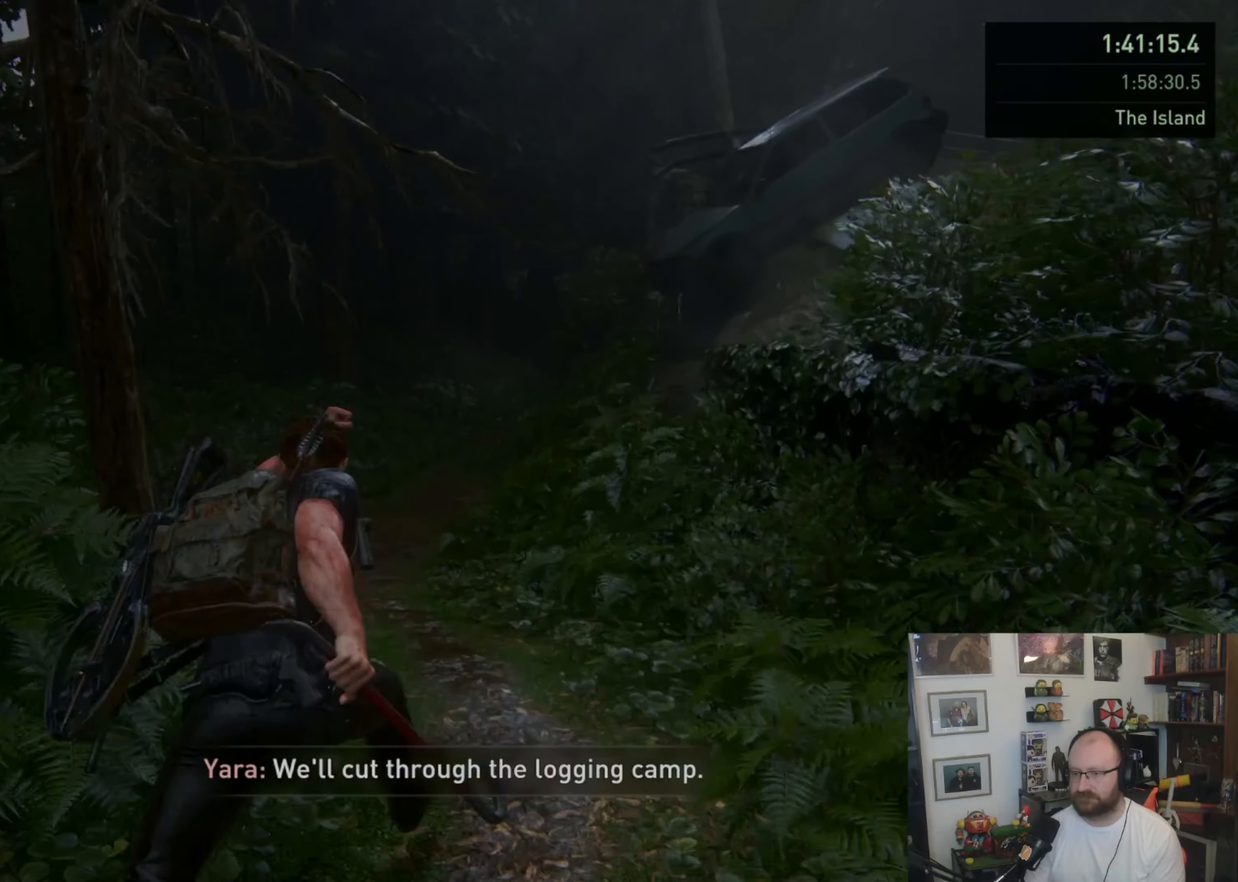
Gameplay with a controller (PlayStation layout); each line is a JSON object with the inputs held at the frame after it. "events" lists button and stick changes between this image and that frame as [ms after this image, input, new state], when the widget could be followed in between.
{"buttons": ["L1"], "left_stick": "up", "right_stick": "center", "events": [[67, "SQUARE", "down"], [233, "SQUARE", "up"], [367, "right_stick", "up"], [500, "right_stick", "center"]]}
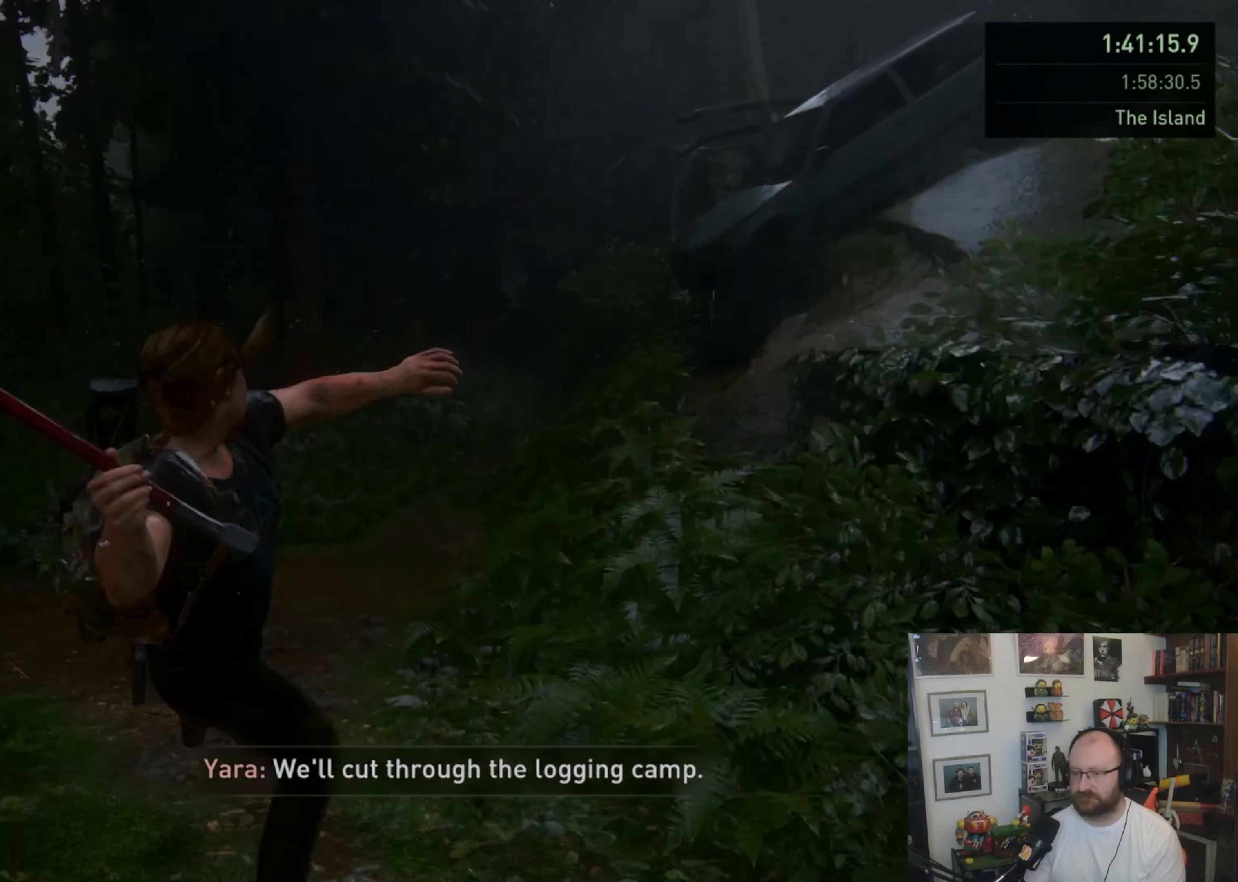
{"buttons": [], "left_stick": "up", "right_stick": "center", "events": [[67, "right_stick", "down-left"], [100, "L1", "up"], [167, "right_stick", "center"], [233, "L1", "down"], [333, "L1", "up"], [433, "L1", "down"], [500, "L1", "up"]]}
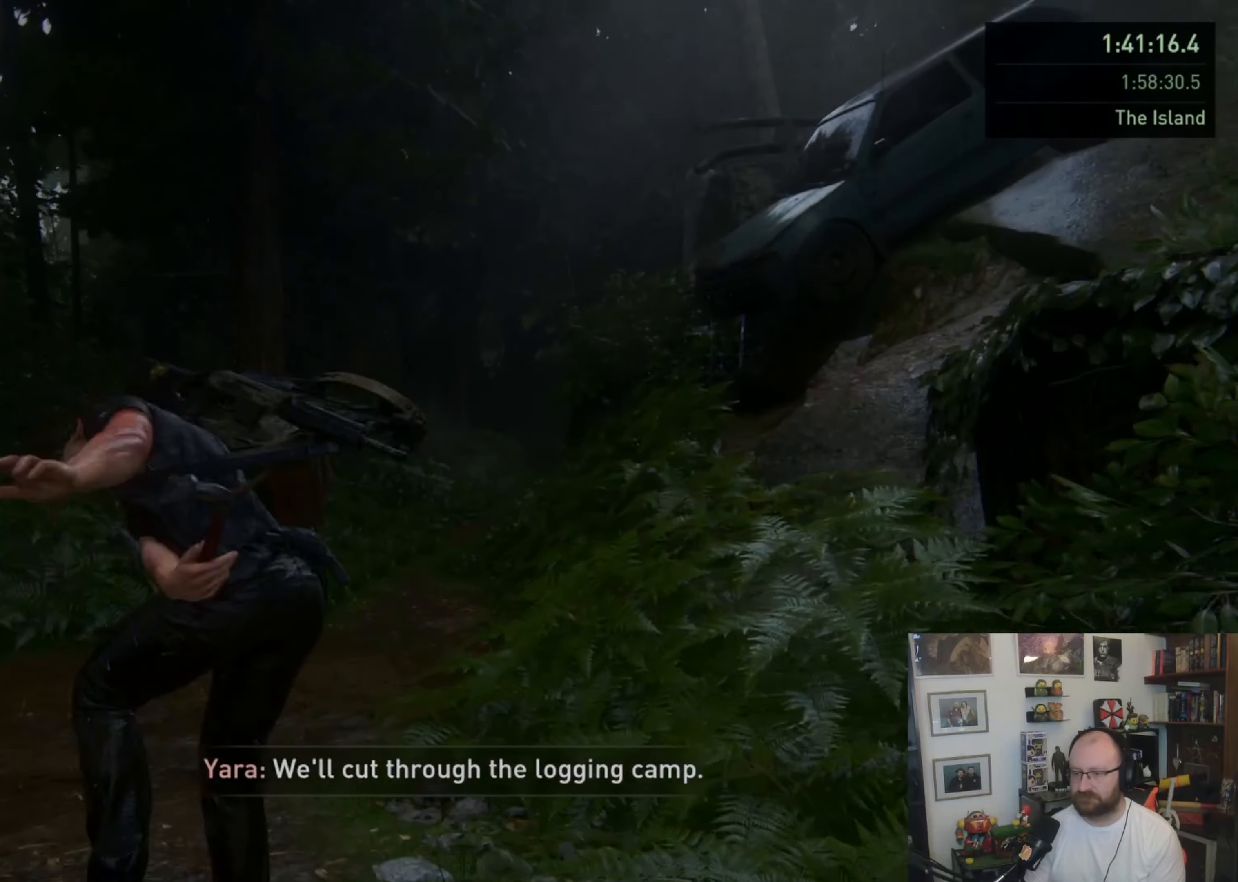
{"buttons": ["SQUARE", "L1"], "left_stick": "up", "right_stick": "center", "events": [[233, "L1", "down"], [433, "SQUARE", "down"]]}
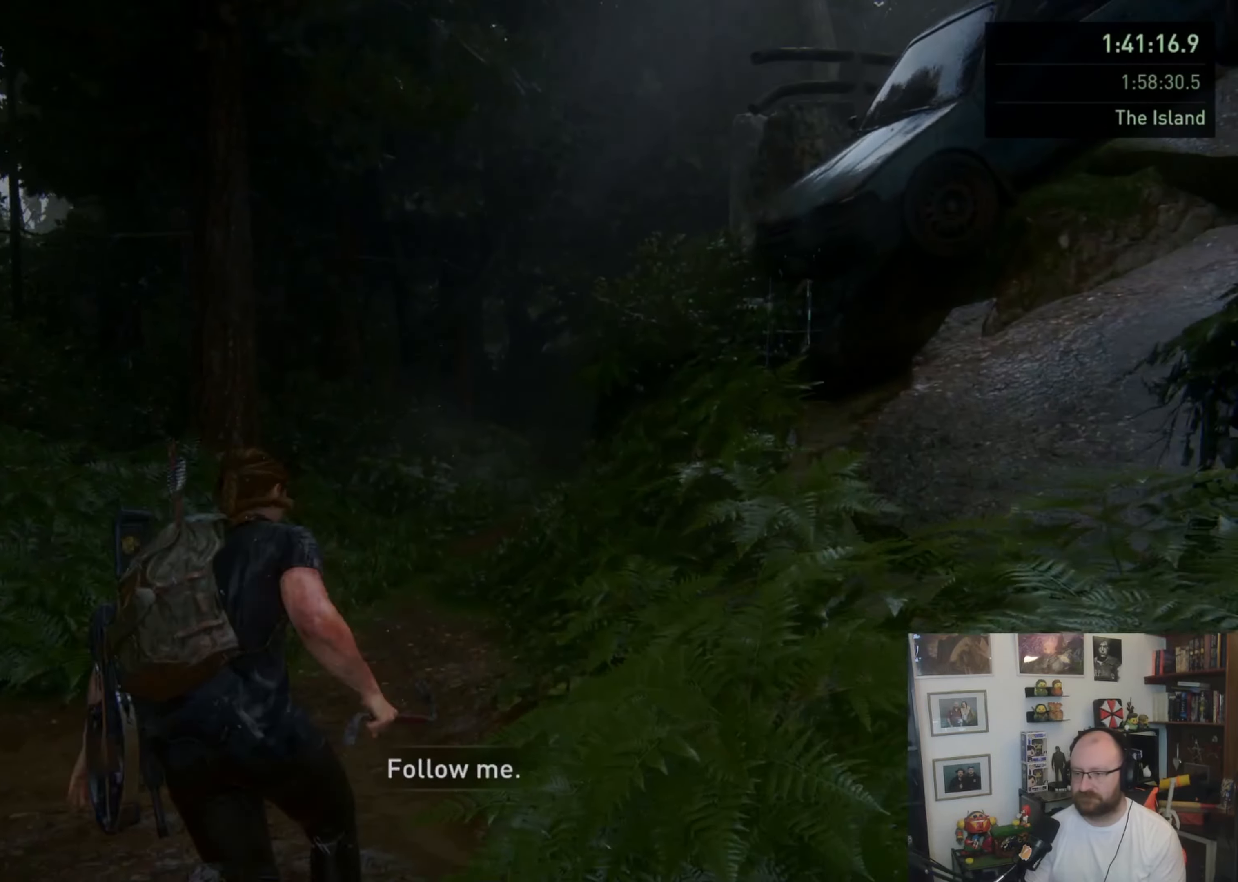
{"buttons": [], "left_stick": "up", "right_stick": "center", "events": [[67, "SQUARE", "up"], [167, "right_stick", "down-right"], [400, "L1", "up"], [400, "right_stick", "center"]]}
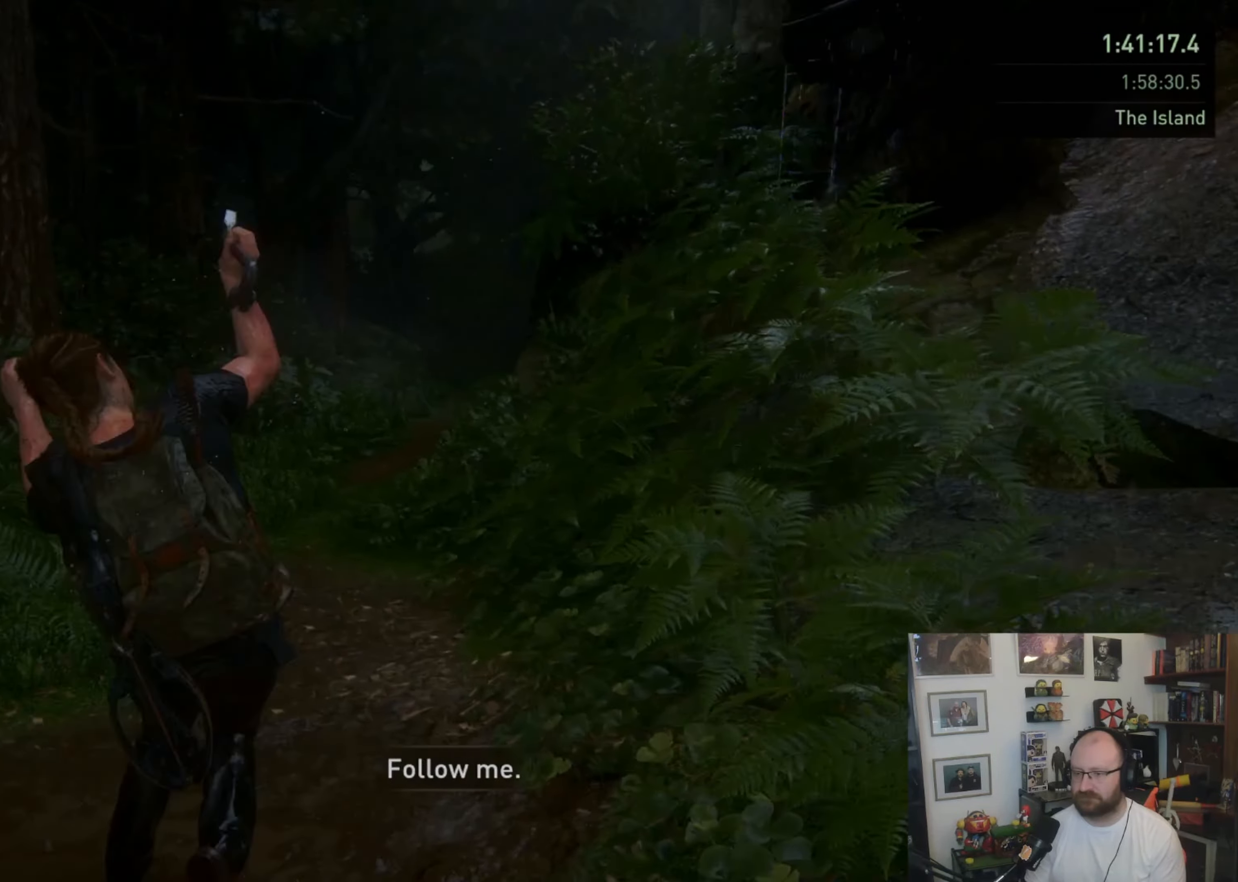
{"buttons": [], "left_stick": "up", "right_stick": "center", "events": [[33, "L1", "down"], [133, "L1", "up"], [233, "L1", "down"], [300, "L1", "up"], [433, "L1", "down"], [500, "L1", "up"]]}
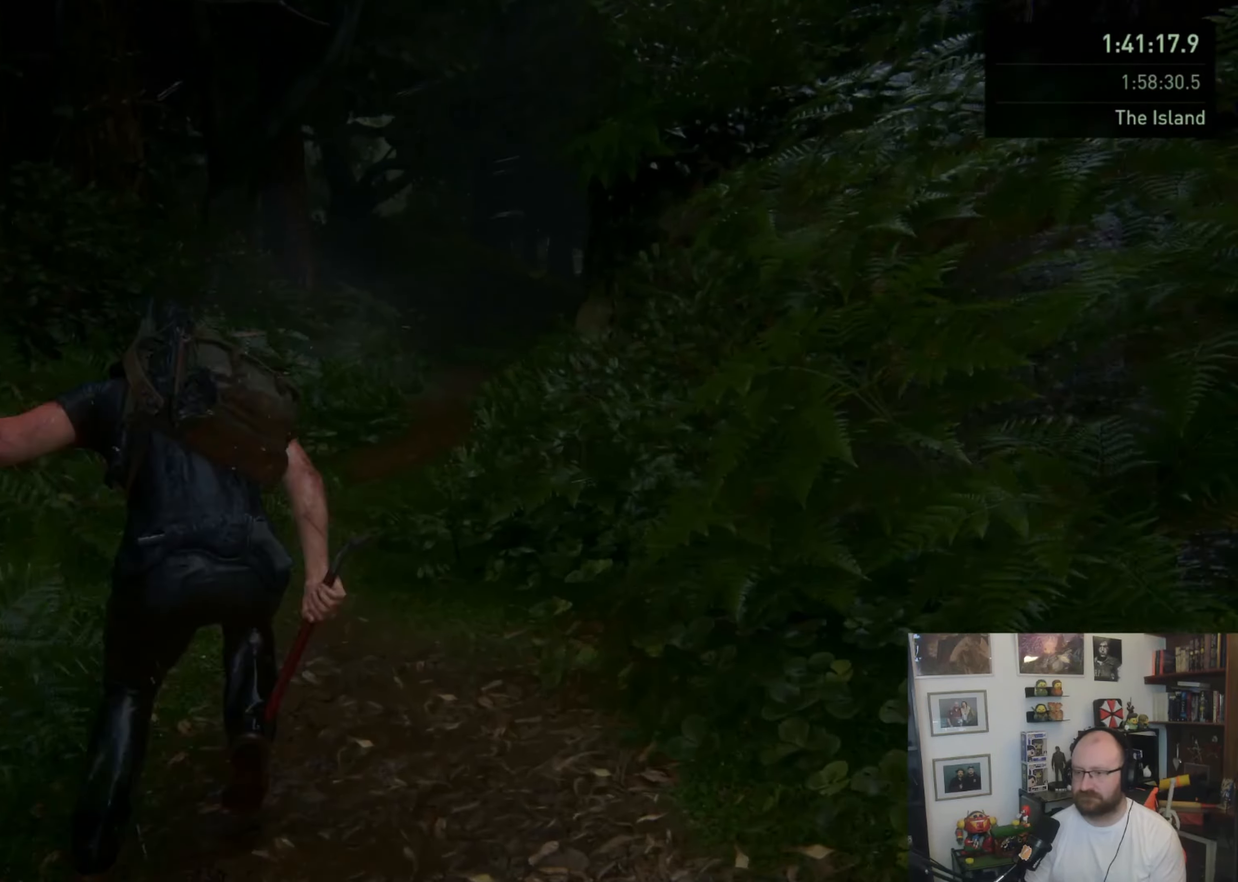
{"buttons": ["L1"], "left_stick": "up", "right_stick": "right", "events": [[100, "L1", "down"], [200, "SQUARE", "down"], [333, "SQUARE", "up"], [433, "right_stick", "right"]]}
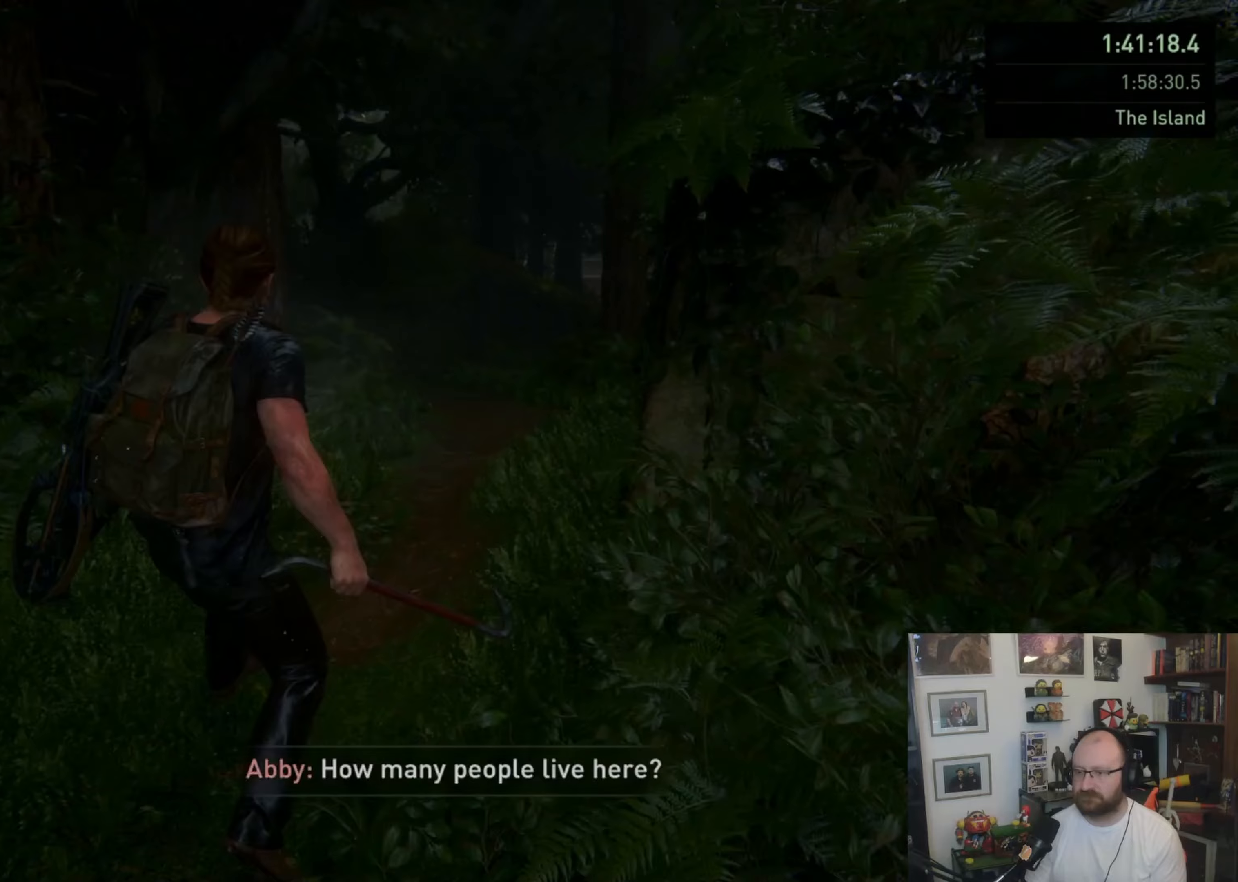
{"buttons": [], "left_stick": "up", "right_stick": "down-left", "events": [[200, "L1", "up"], [233, "right_stick", "center"], [333, "L1", "down"], [400, "right_stick", "down-left"], [433, "L1", "up"]]}
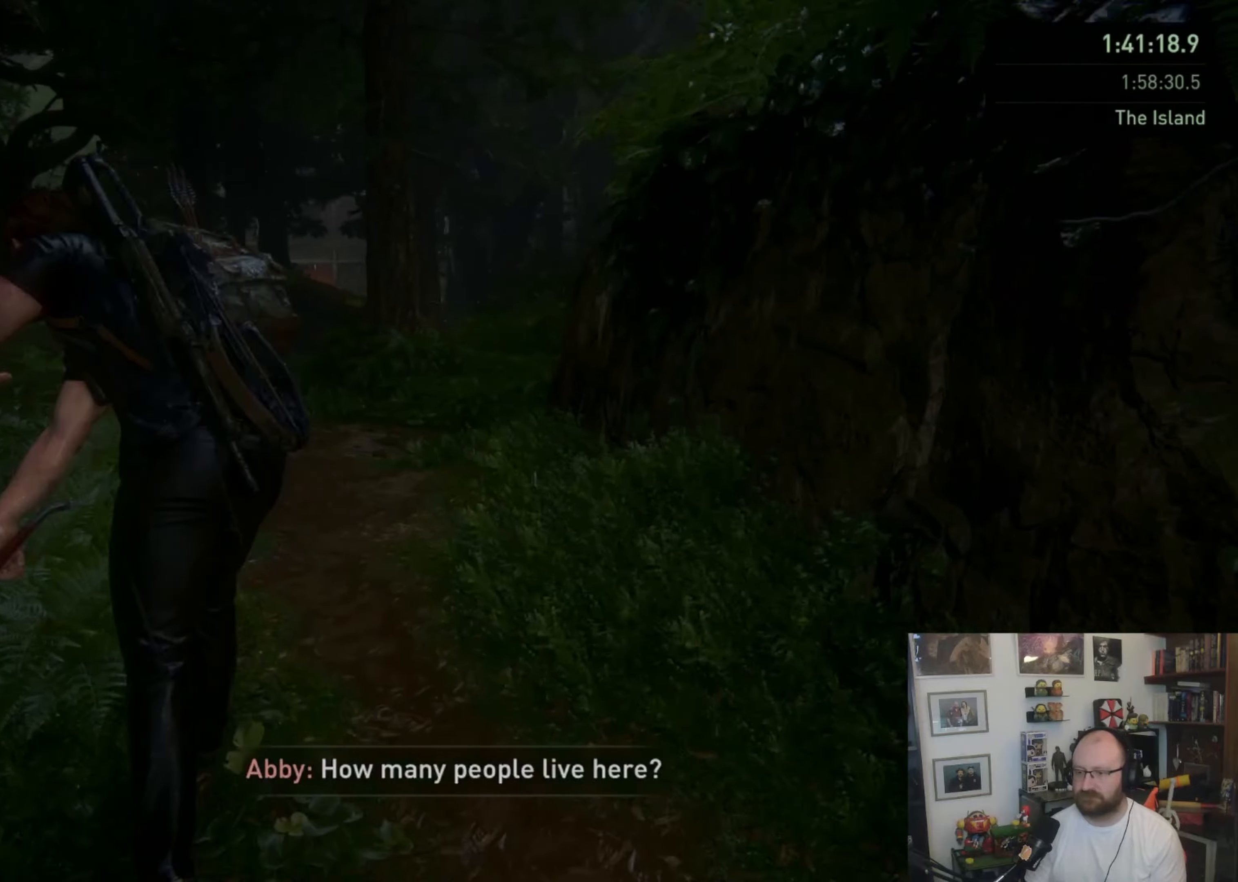
{"buttons": ["L1"], "left_stick": "up", "right_stick": "center", "events": [[33, "L1", "down"], [100, "L1", "up"], [133, "right_stick", "center"], [233, "L1", "down"], [267, "L1", "up"], [367, "L1", "down"], [433, "L1", "up"], [500, "L1", "down"]]}
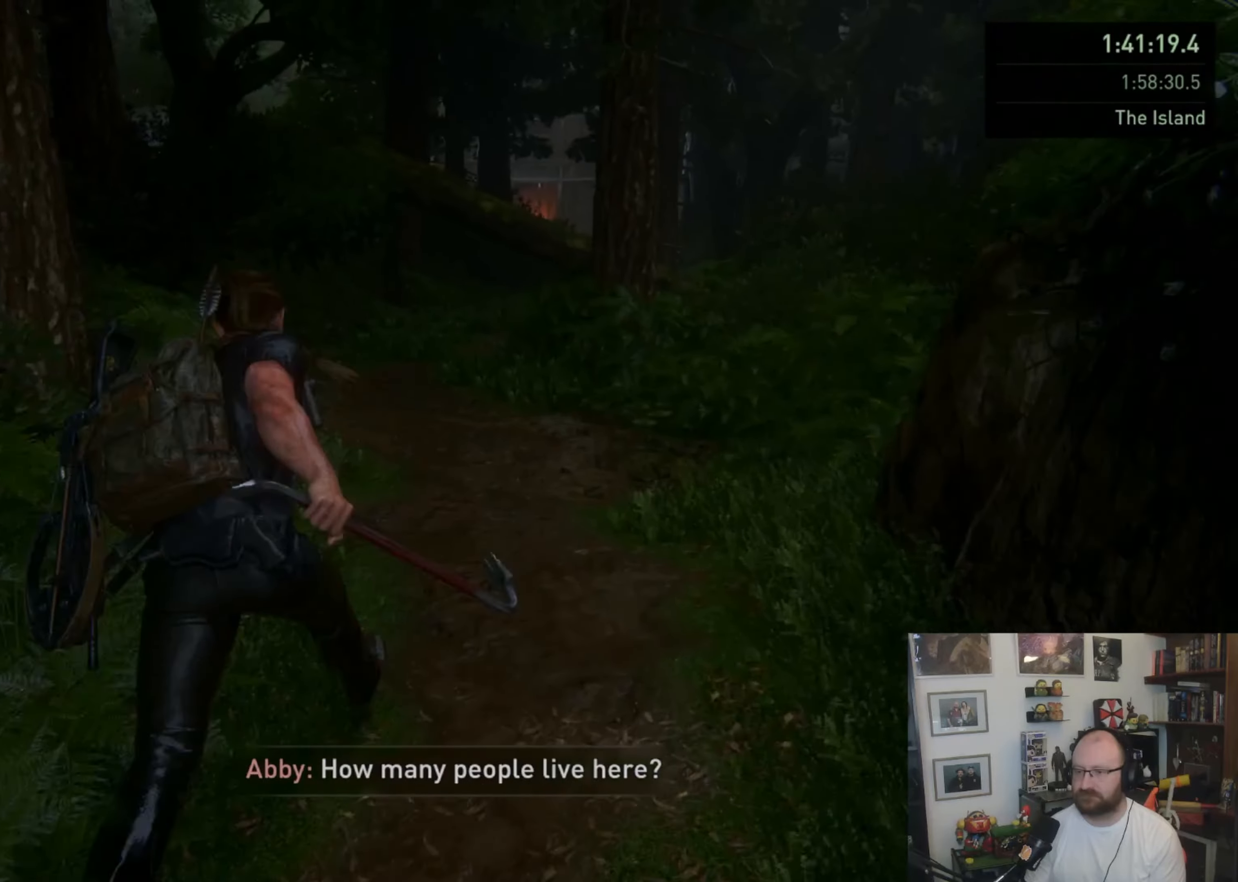
{"buttons": ["L1"], "left_stick": "up", "right_stick": "up-right", "events": [[133, "SQUARE", "down"], [267, "SQUARE", "up"], [400, "right_stick", "up-right"]]}
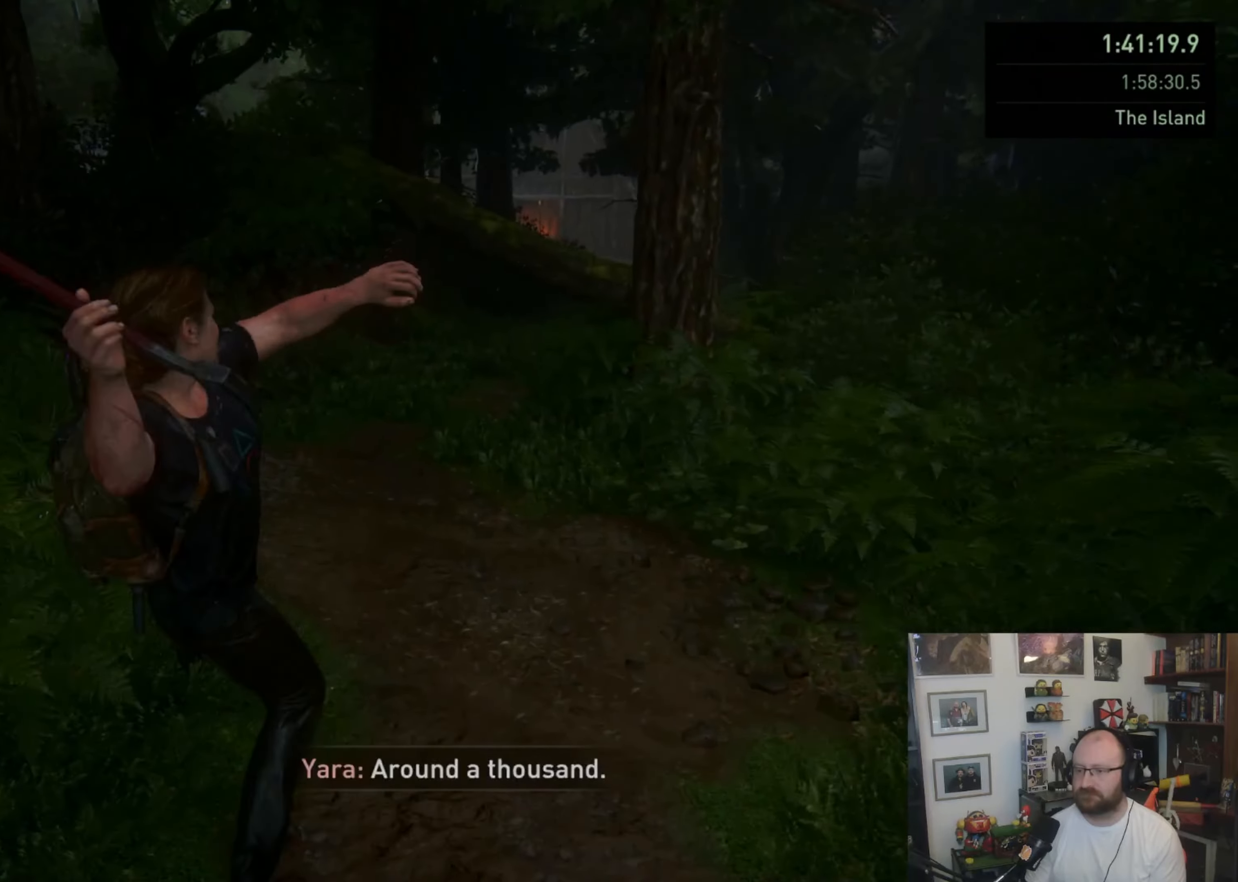
{"buttons": [], "left_stick": "up", "right_stick": "center", "events": [[100, "L1", "up"], [100, "right_stick", "center"], [233, "L1", "down"], [333, "L1", "up"], [467, "L1", "down"], [500, "L1", "up"]]}
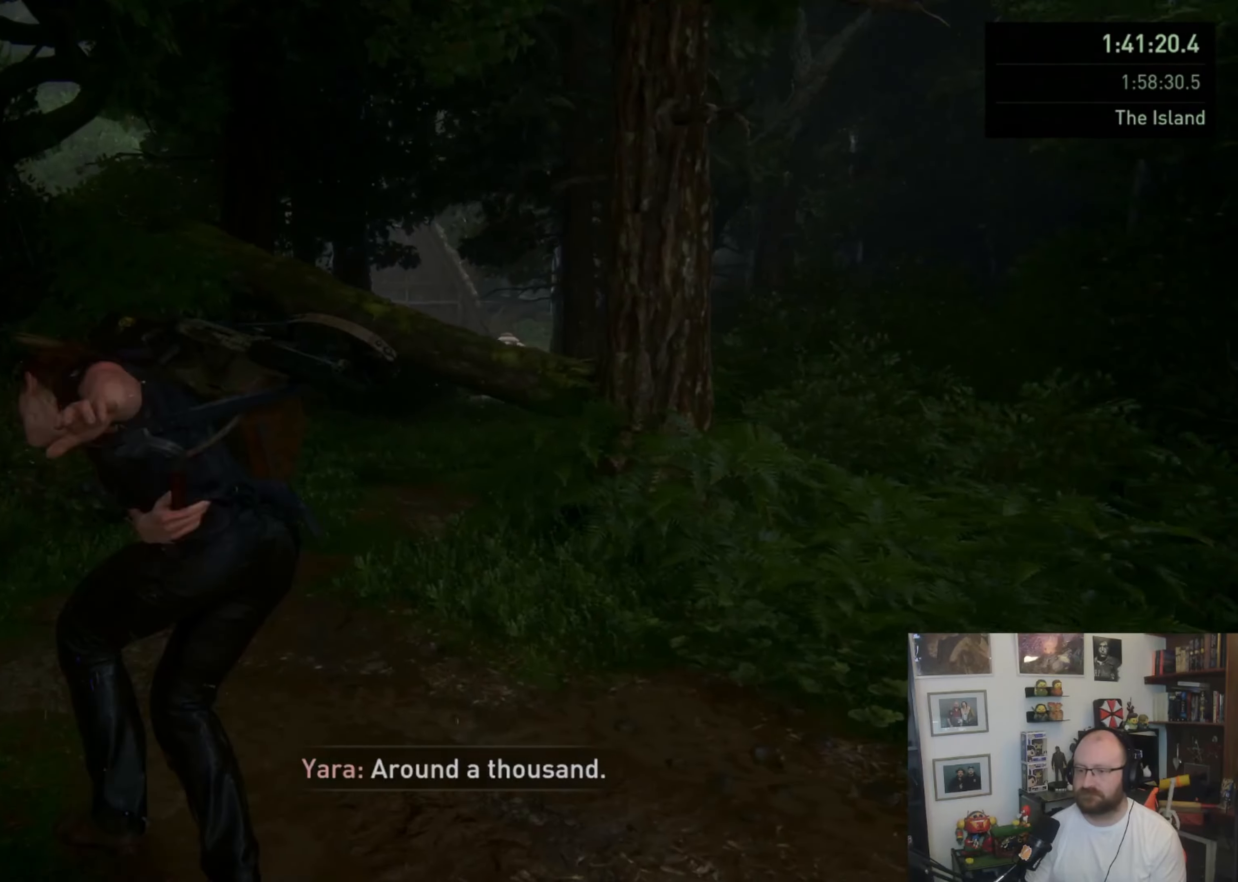
{"buttons": ["SQUARE", "L1"], "left_stick": "up", "right_stick": "center", "events": [[133, "L1", "down"], [200, "L1", "up"], [333, "L1", "down"], [400, "SQUARE", "down"]]}
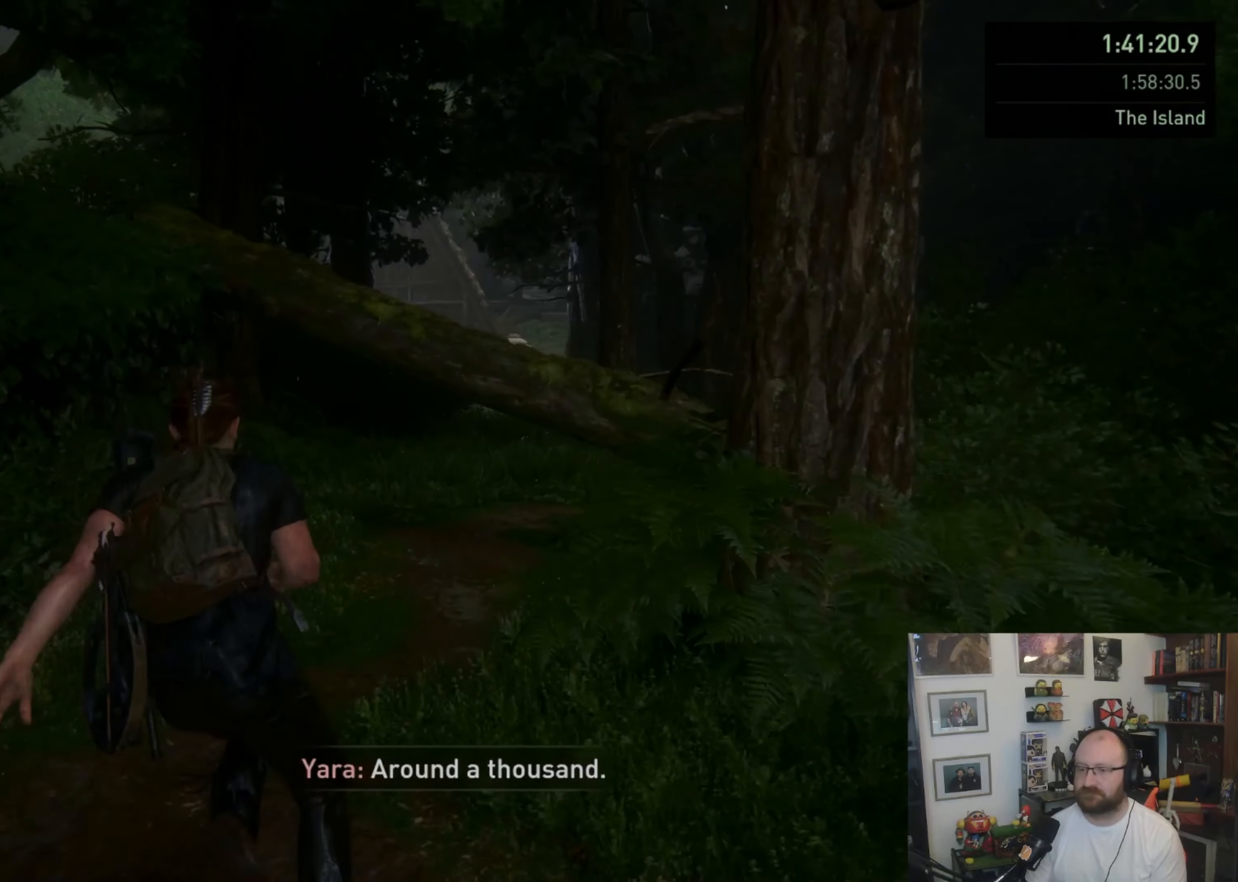
{"buttons": ["L1"], "left_stick": "up-left", "right_stick": "center", "events": [[33, "SQUARE", "up"], [200, "right_stick", "right"], [267, "left_stick", "up-left"], [333, "right_stick", "center"], [367, "L1", "up"], [500, "L1", "down"]]}
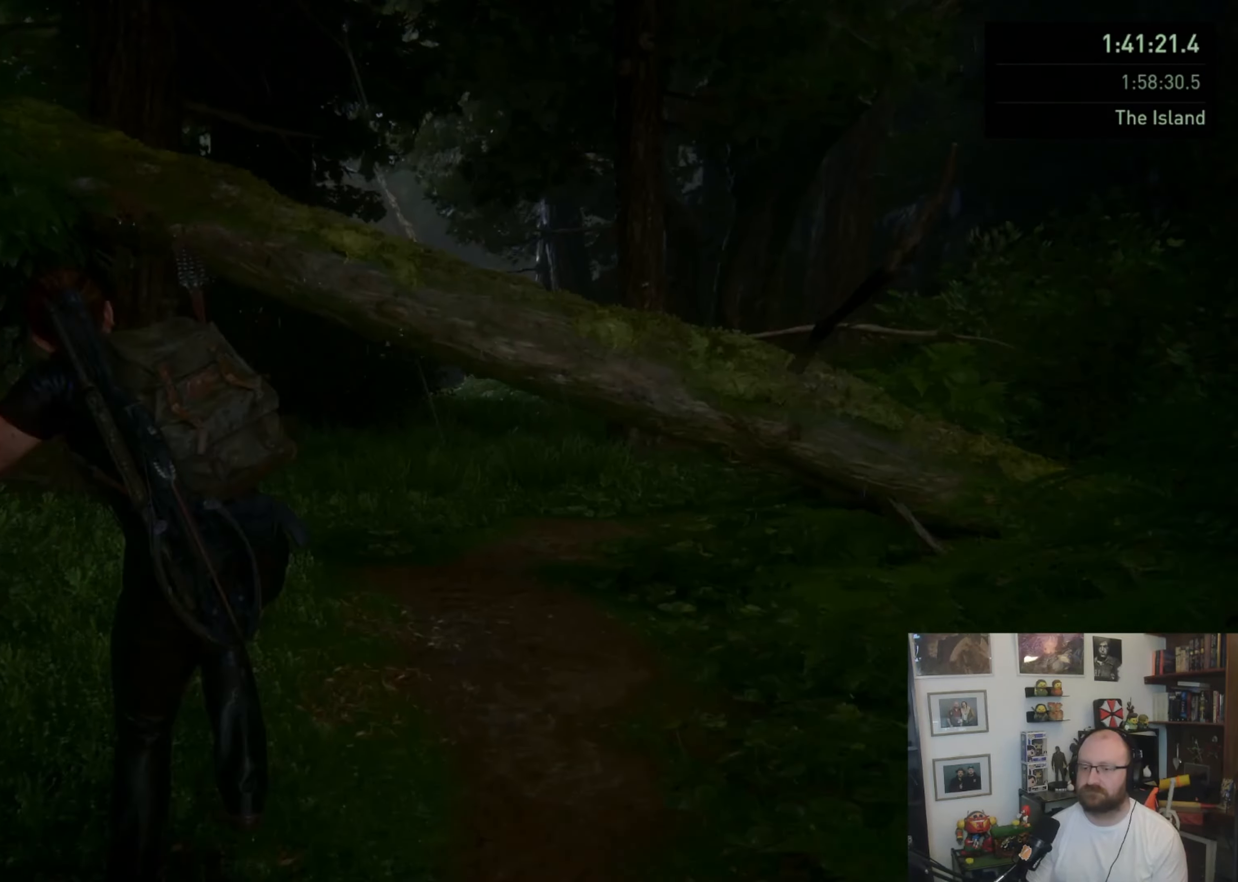
{"buttons": ["L1"], "left_stick": "up", "right_stick": "center", "events": [[67, "L1", "up"], [167, "L1", "down"], [233, "L1", "up"], [367, "L1", "down"], [400, "L1", "up"], [433, "left_stick", "up"], [500, "L1", "down"]]}
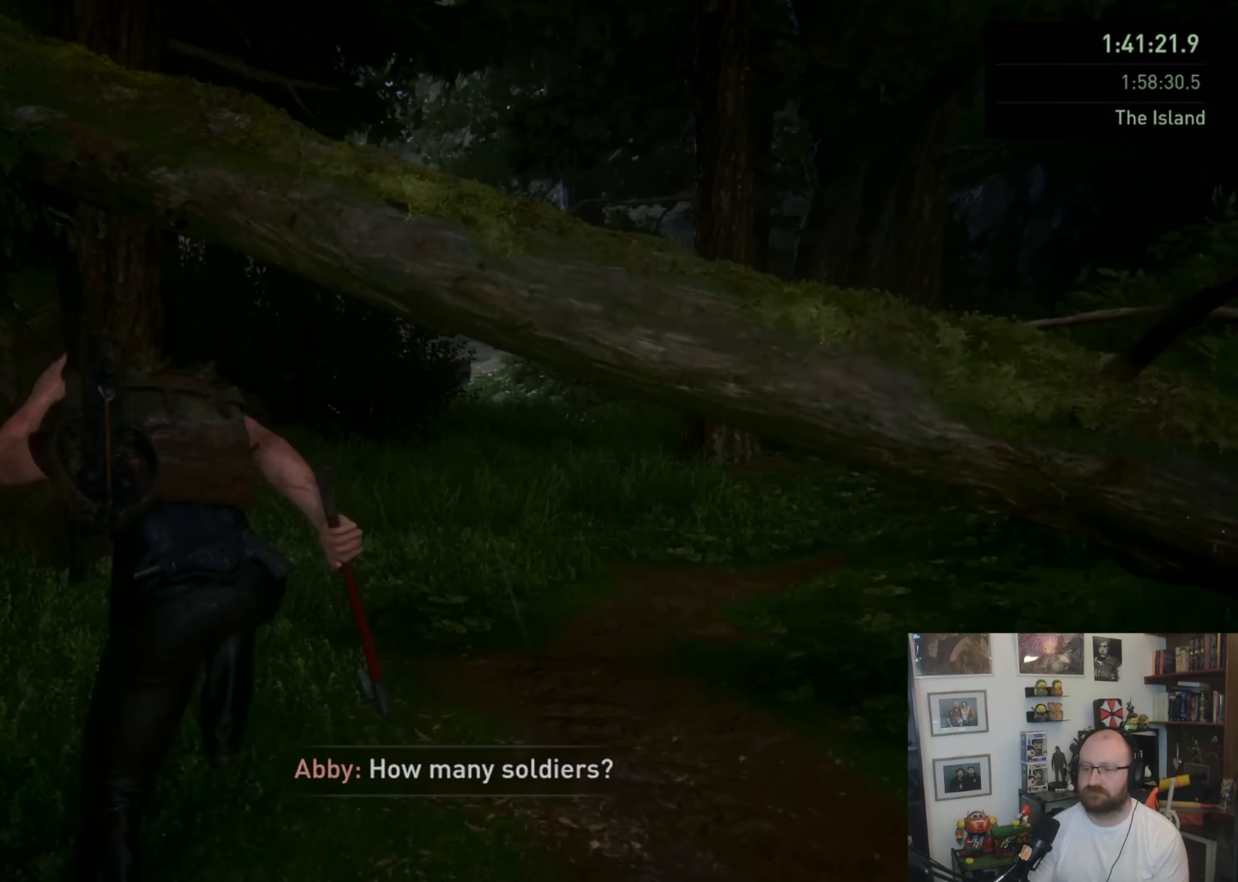
{"buttons": ["SQUARE", "L1"], "left_stick": "up", "right_stick": "center", "events": [[100, "left_stick", "up-right"], [400, "SQUARE", "down"], [500, "left_stick", "up"]]}
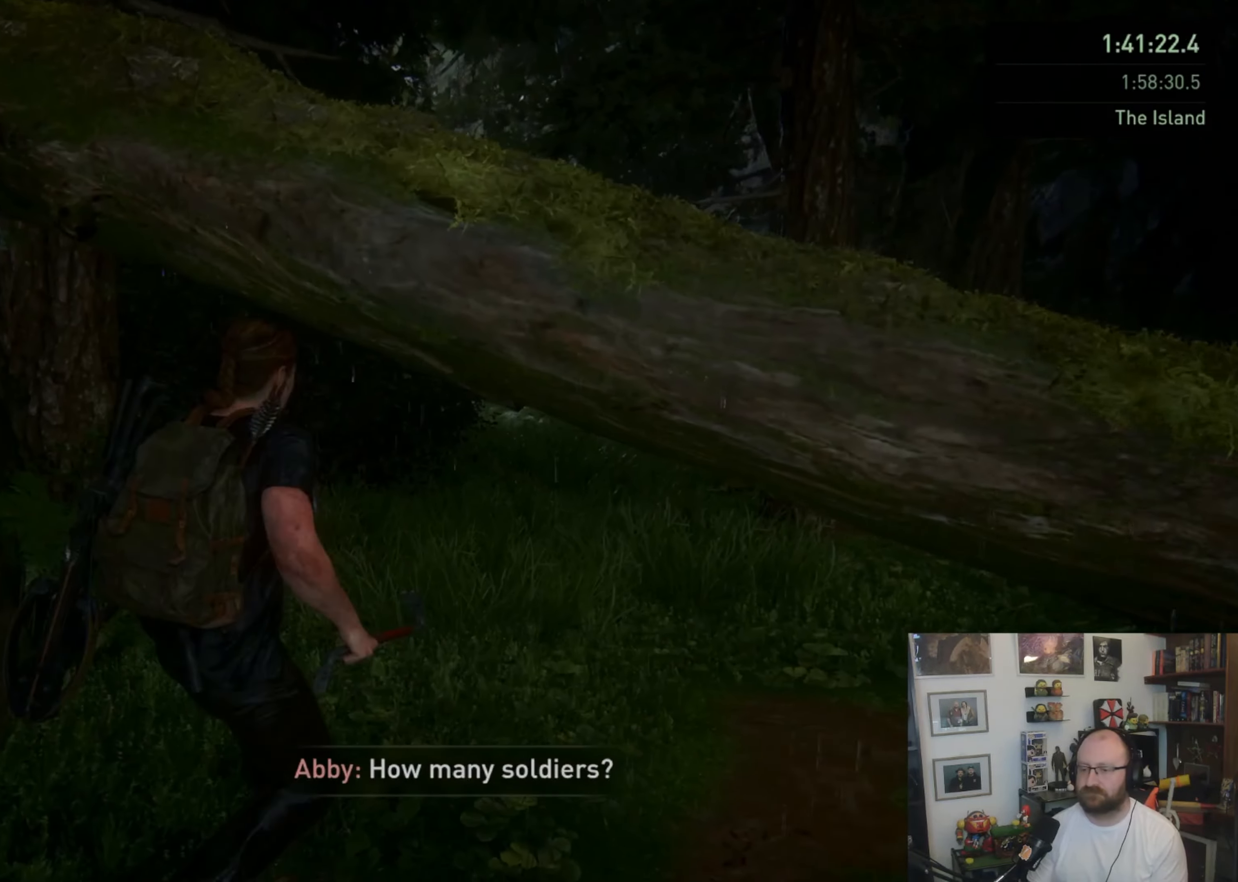
{"buttons": ["L1"], "left_stick": "up", "right_stick": "center", "events": [[67, "SQUARE", "up"], [300, "L1", "up"], [500, "L1", "down"]]}
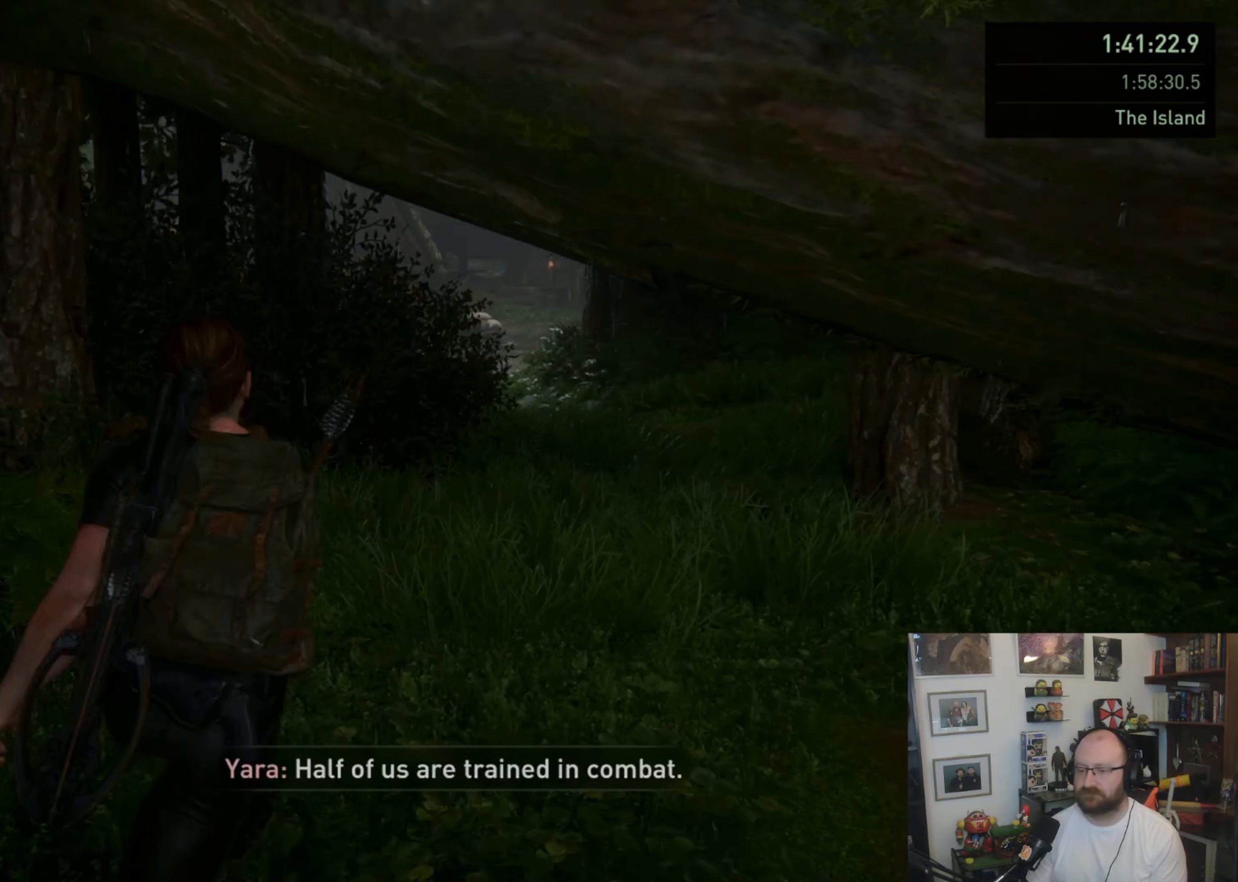
{"buttons": ["L1"], "left_stick": "up", "right_stick": "center", "events": [[67, "L1", "up"], [167, "L1", "down"], [233, "L1", "up"], [333, "L1", "down"]]}
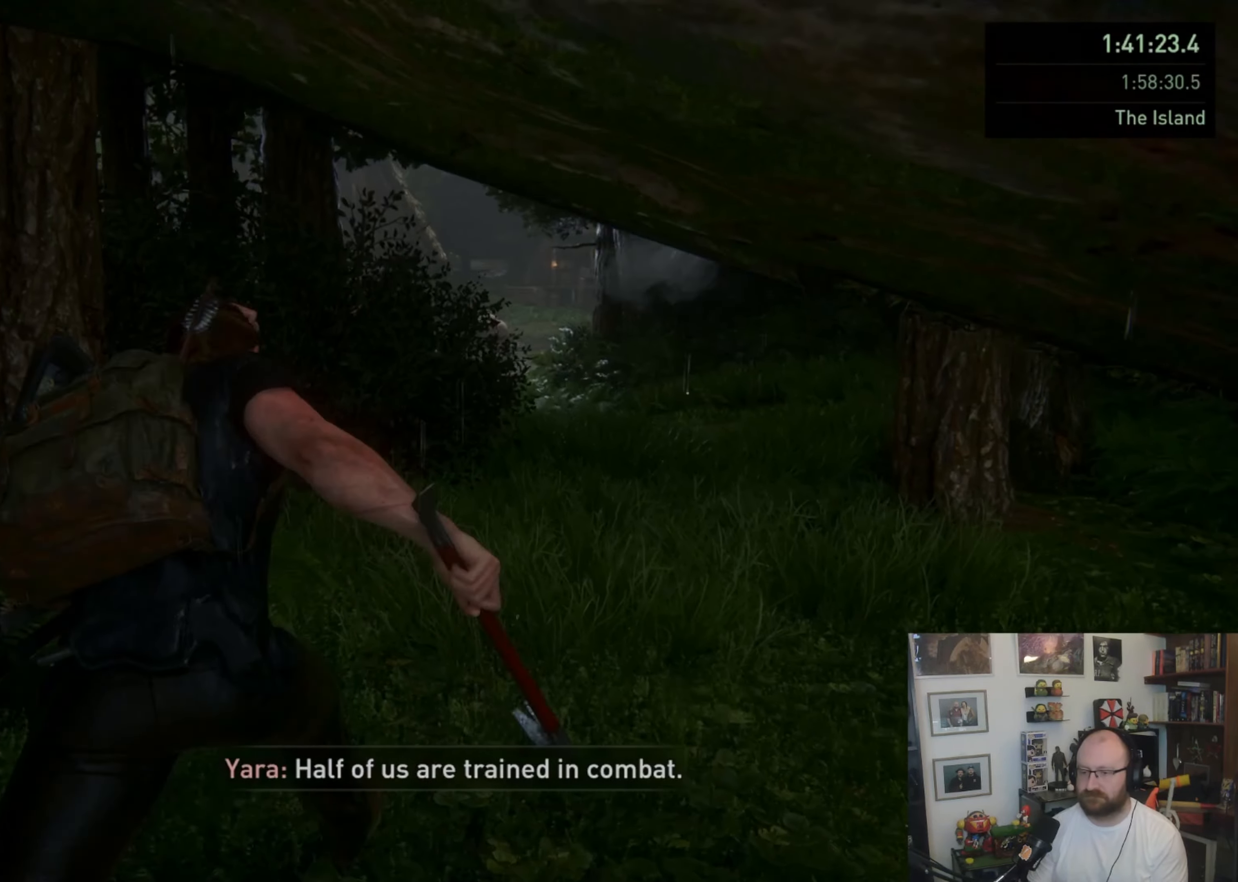
{"buttons": ["L1"], "left_stick": "up", "right_stick": "center", "events": [[100, "left_stick", "up-right"], [233, "left_stick", "up"]]}
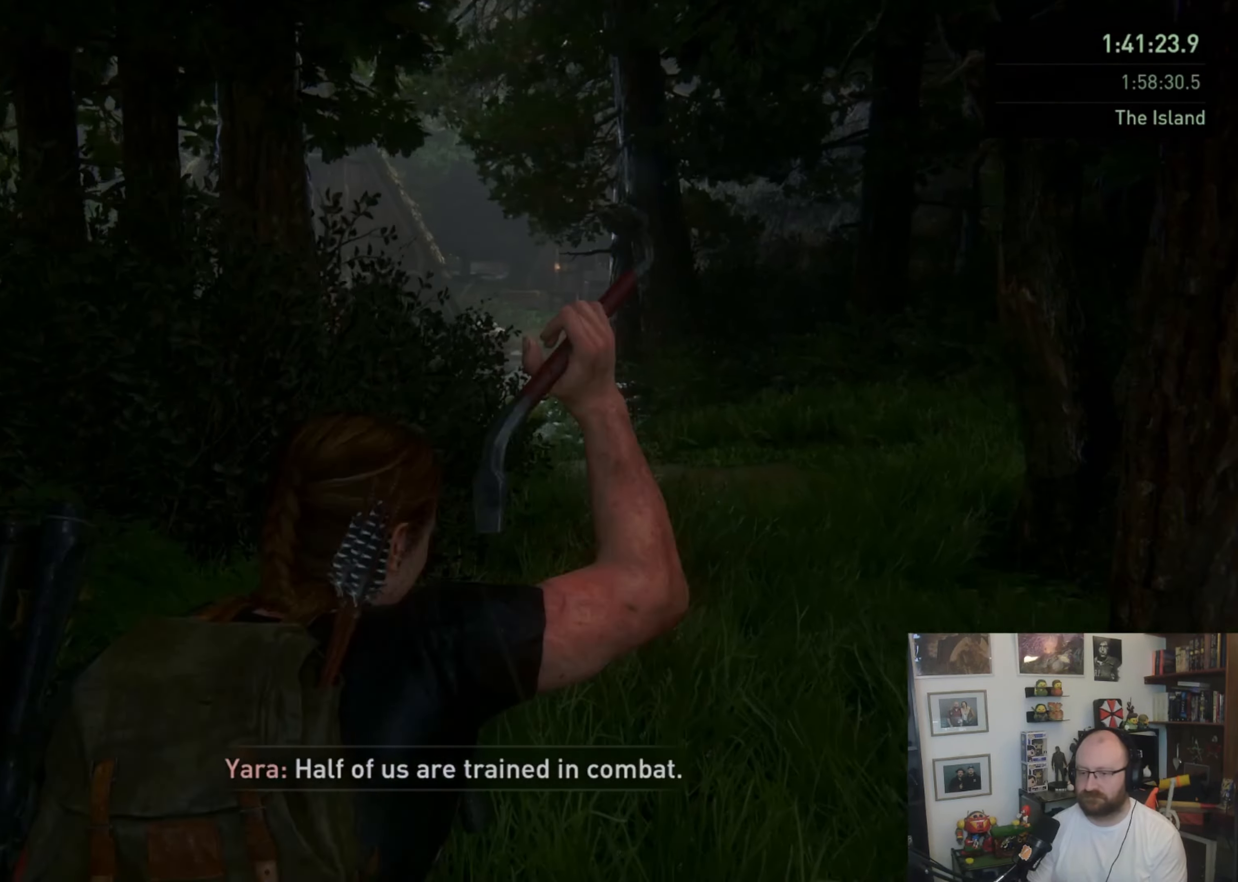
{"buttons": ["L1"], "left_stick": "up", "right_stick": "center", "events": [[33, "left_stick", "up-right"], [500, "left_stick", "up"]]}
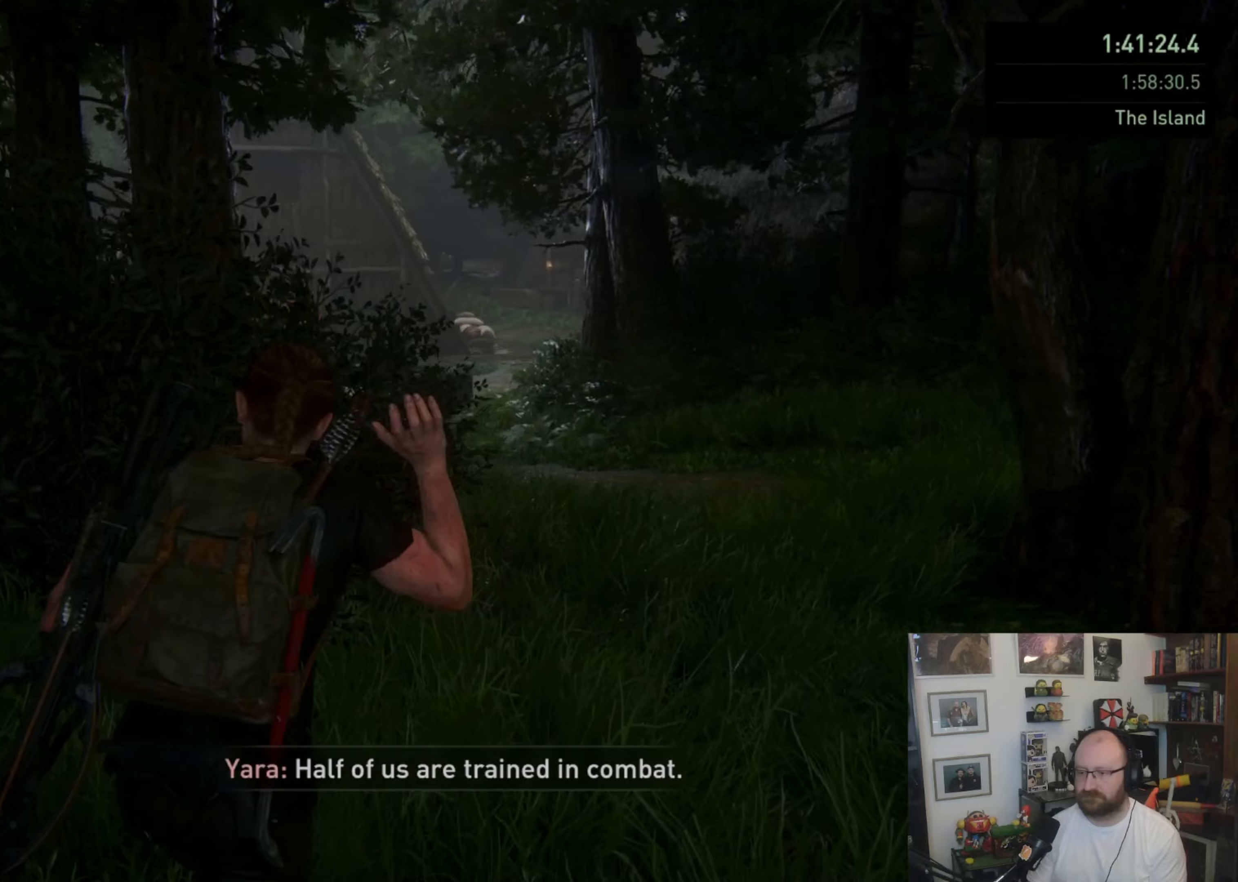
{"buttons": [], "left_stick": "up", "right_stick": "center", "events": [[267, "L1", "up"], [367, "L1", "down"], [467, "L1", "up"]]}
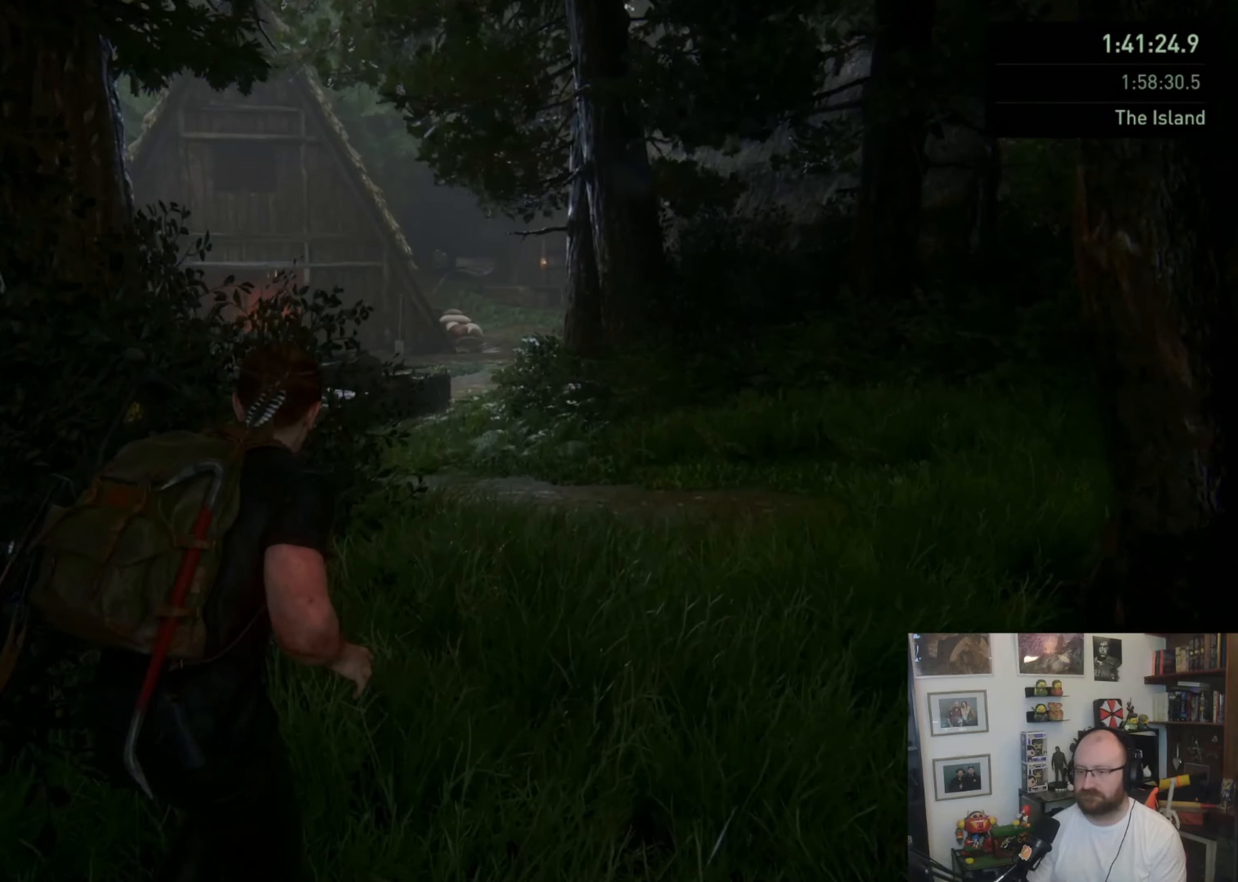
{"buttons": ["SQUARE", "L1"], "left_stick": "up", "right_stick": "center", "events": [[33, "L1", "down"], [400, "SQUARE", "down"]]}
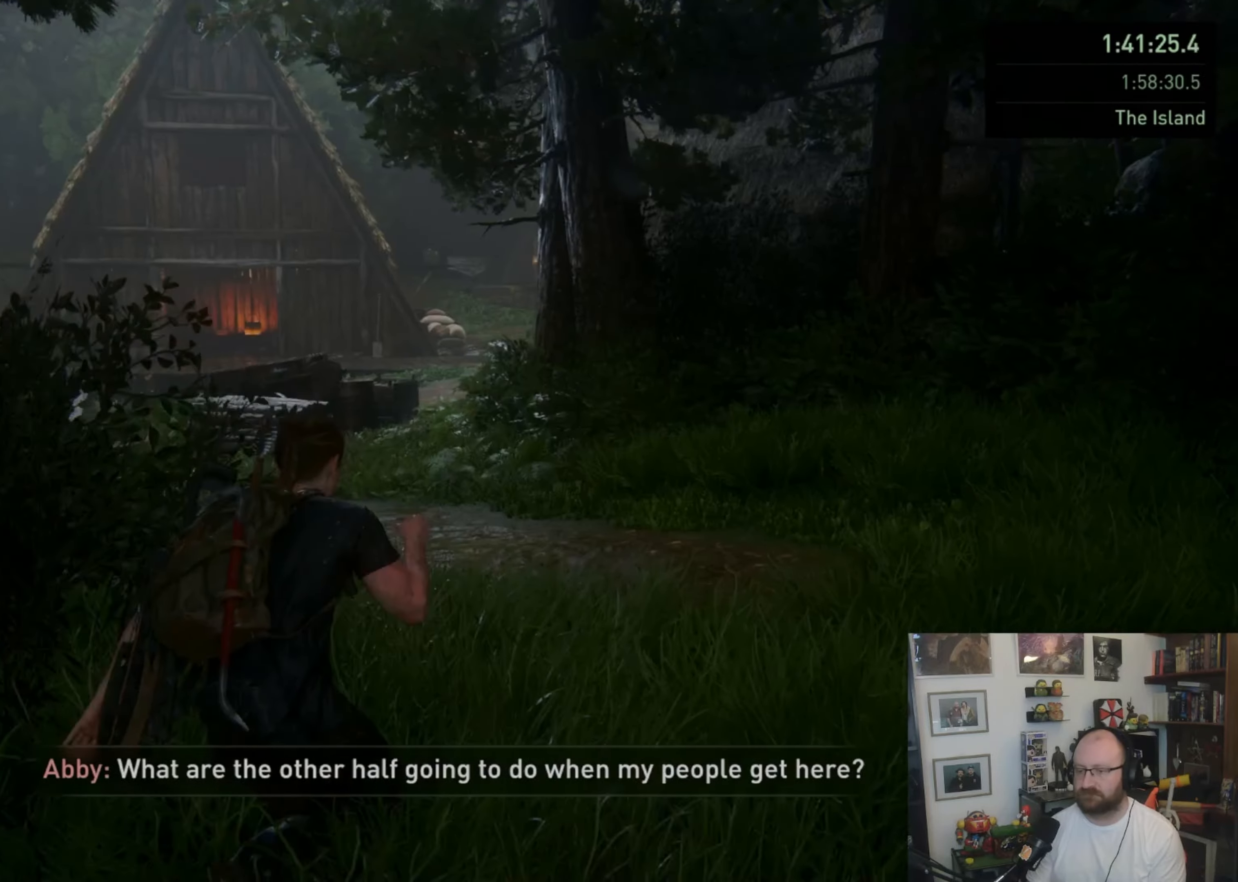
{"buttons": ["L1"], "left_stick": "up", "right_stick": "center", "events": [[100, "SQUARE", "up"], [333, "L1", "up"], [333, "right_stick", "left"], [500, "L1", "down"], [500, "right_stick", "center"]]}
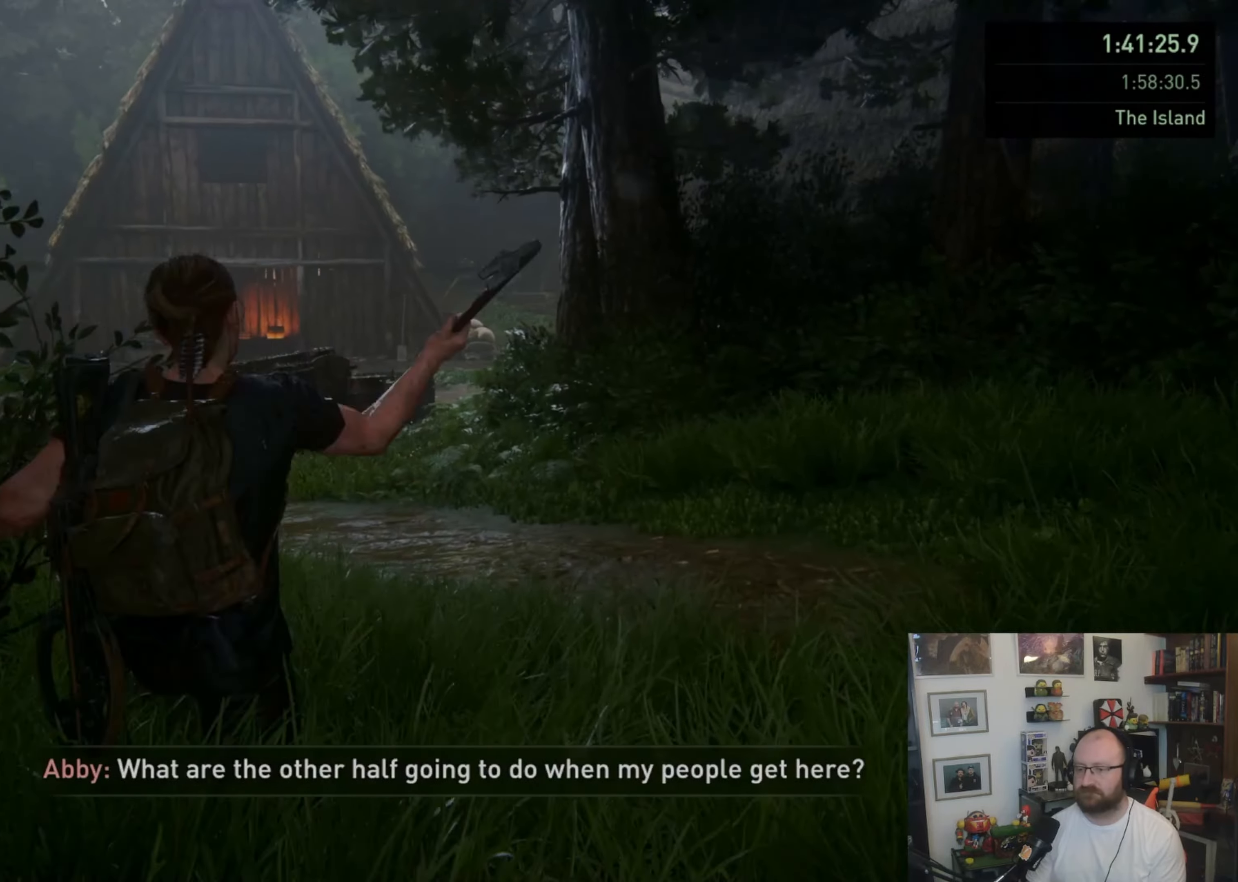
{"buttons": ["L1"], "left_stick": "up", "right_stick": "center", "events": [[67, "L1", "up"], [167, "L1", "down"], [233, "L1", "up"], [333, "L1", "down"], [367, "L1", "up"], [433, "L1", "down"]]}
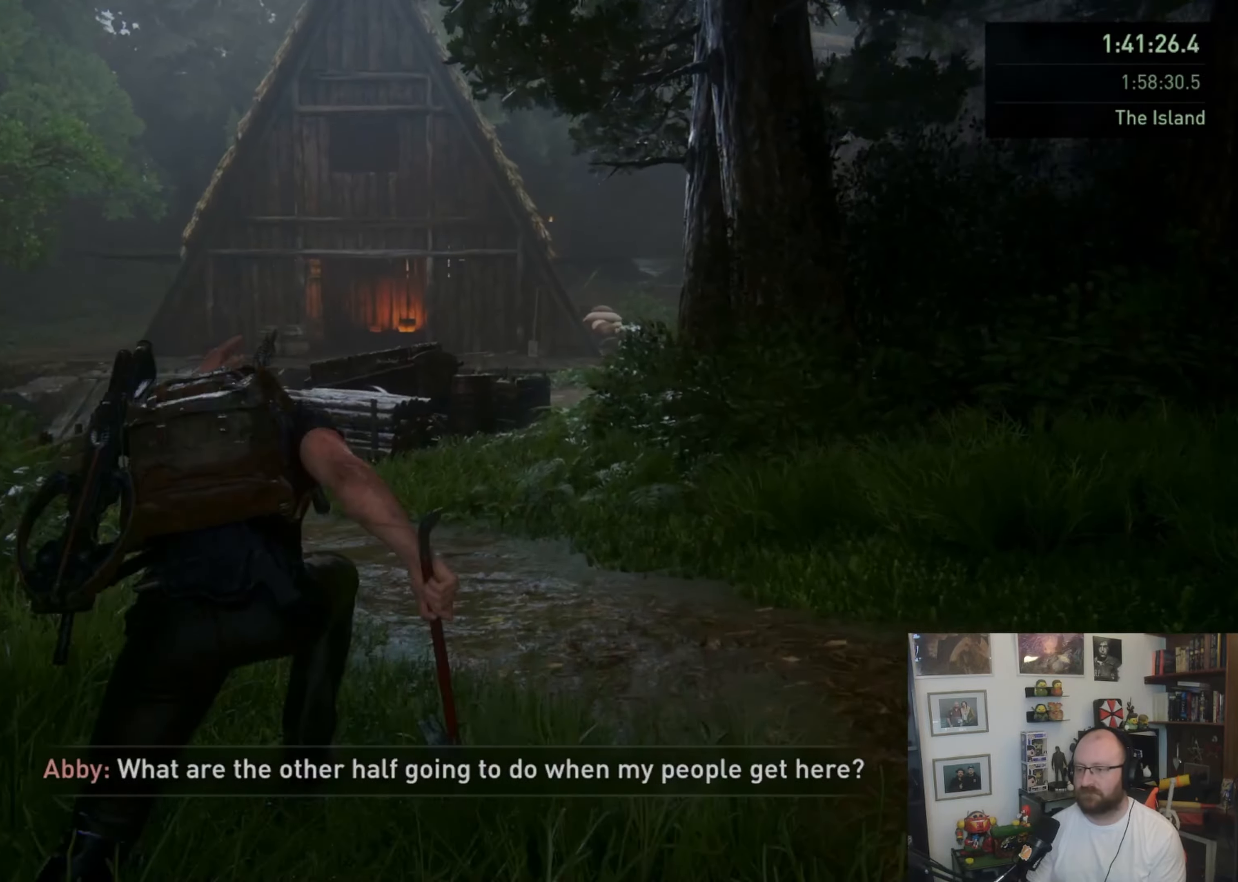
{"buttons": ["L1"], "left_stick": "up", "right_stick": "right", "events": [[100, "SQUARE", "down"], [233, "SQUARE", "up"], [367, "right_stick", "right"]]}
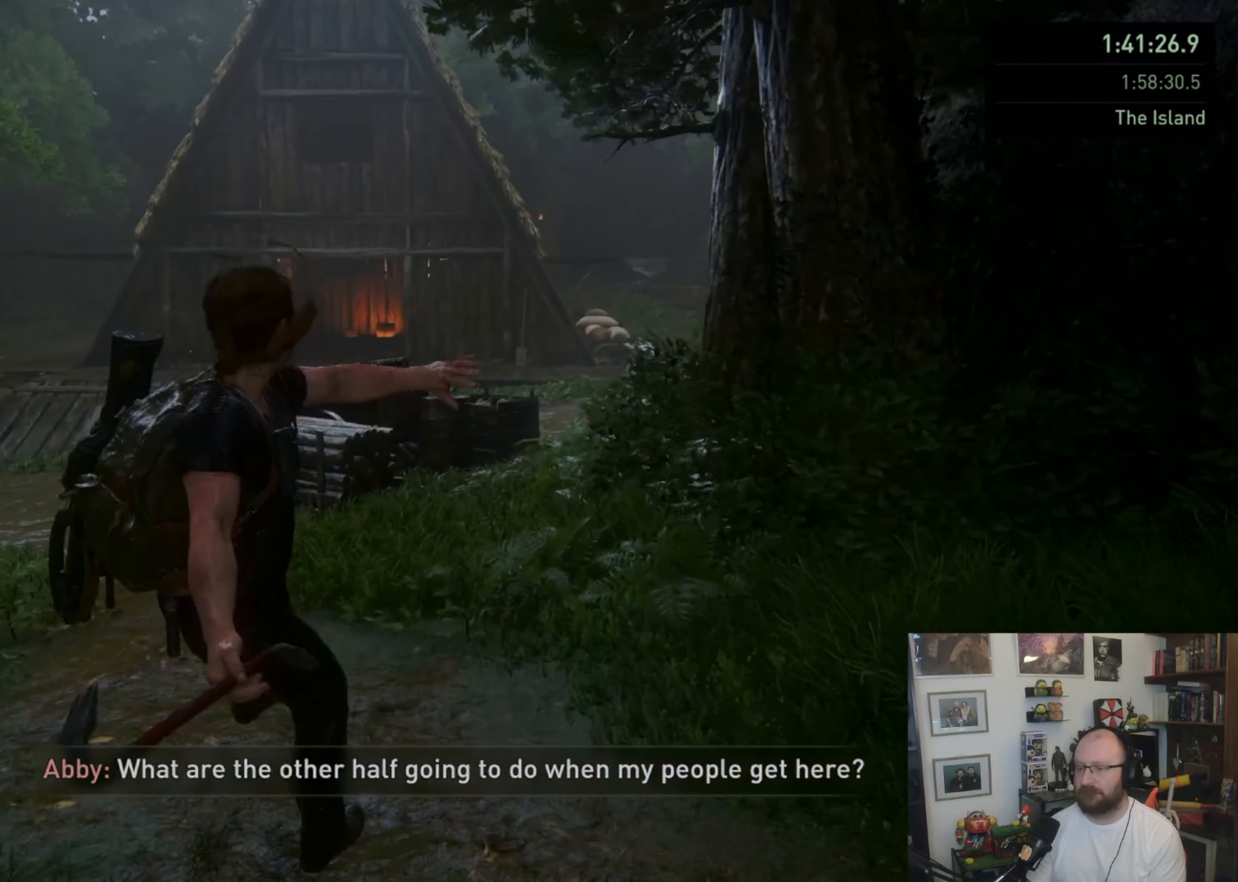
{"buttons": ["L1"], "left_stick": "up", "right_stick": "center", "events": [[133, "L1", "up"], [167, "right_stick", "center"], [267, "L1", "down"], [367, "L1", "up"], [500, "L1", "down"]]}
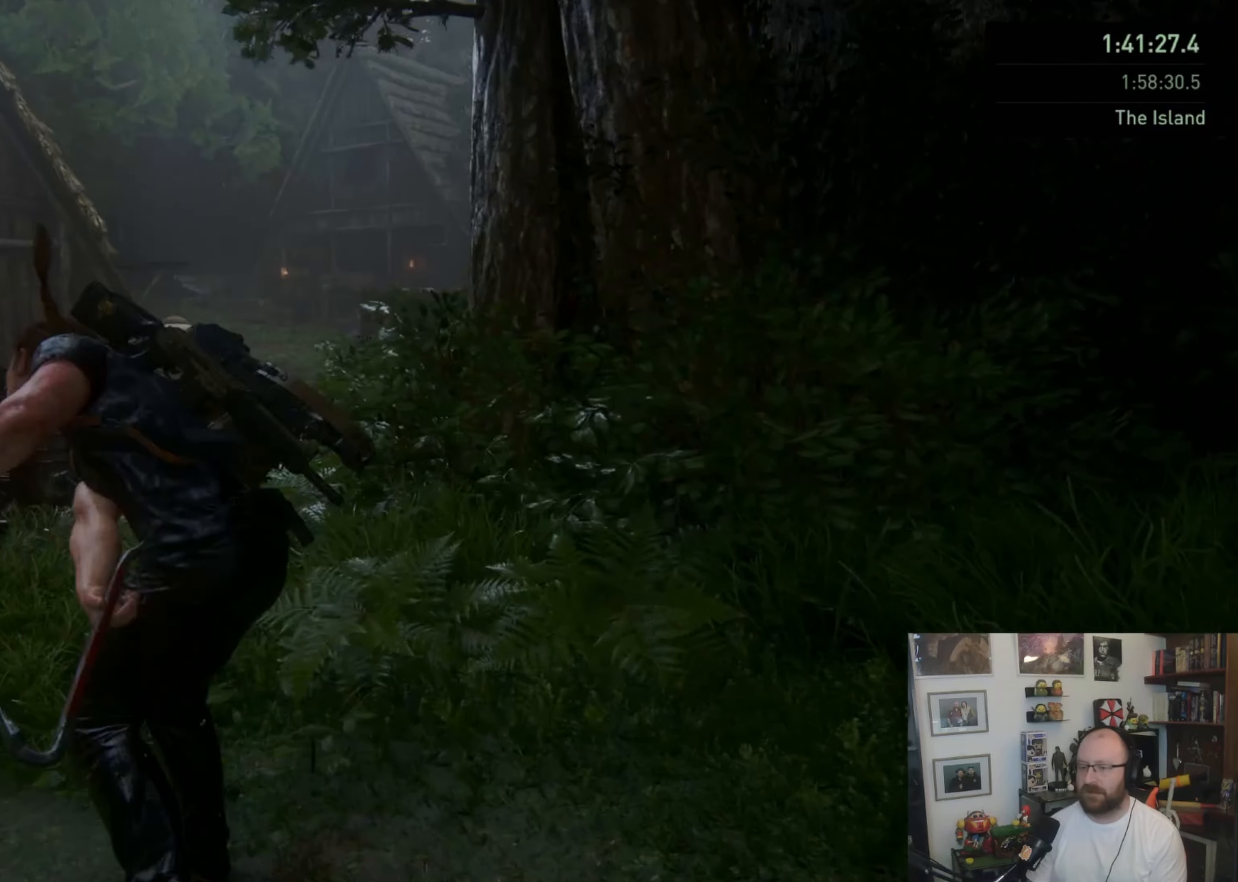
{"buttons": ["SQUARE", "L1"], "left_stick": "up", "right_stick": "center", "events": [[33, "L1", "up"], [167, "L1", "down"], [200, "L1", "up"], [367, "L1", "down"], [400, "SQUARE", "down"]]}
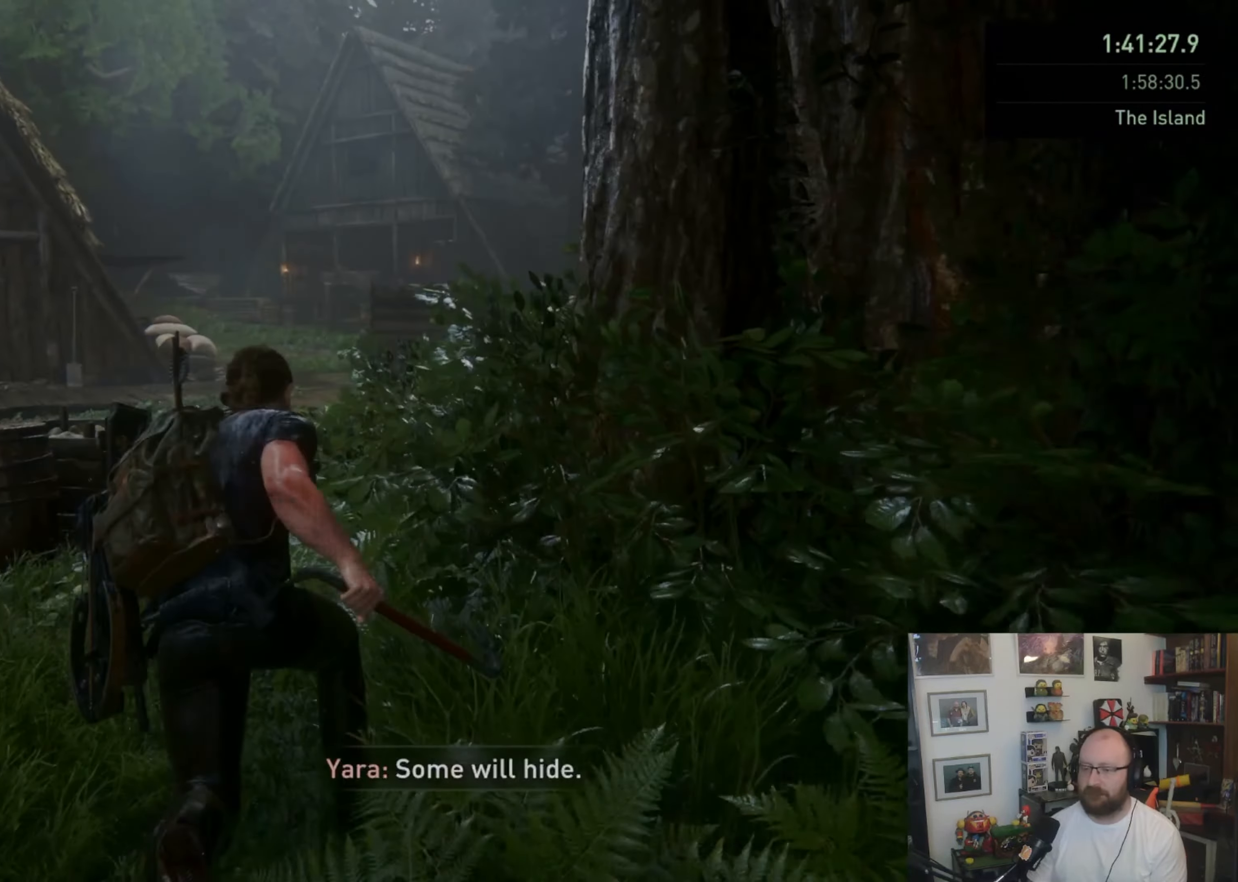
{"buttons": ["L1"], "left_stick": "up", "right_stick": "center", "events": [[33, "SQUARE", "up"], [200, "right_stick", "down"], [400, "L1", "up"], [433, "right_stick", "center"], [500, "L1", "down"]]}
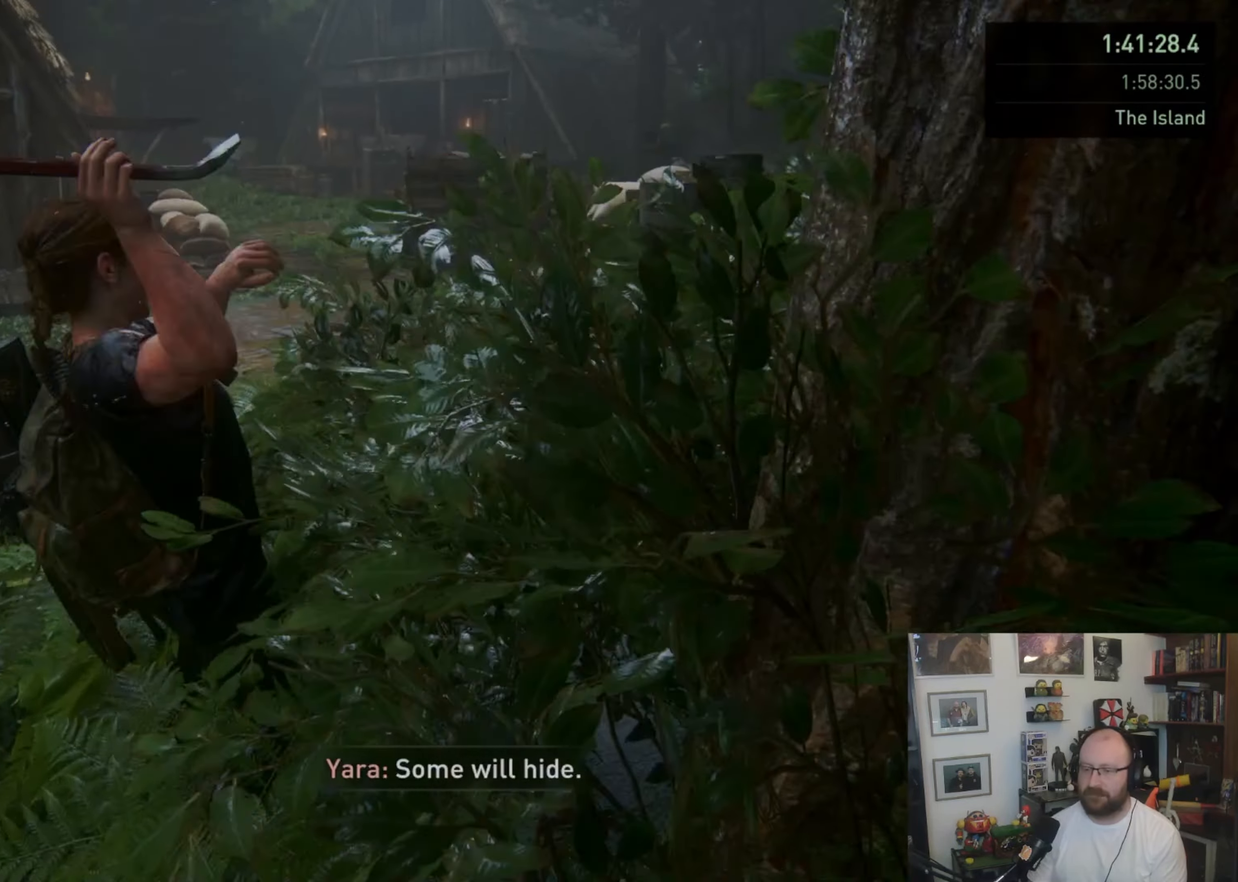
{"buttons": [], "left_stick": "up", "right_stick": "center", "events": [[100, "L1", "up"], [200, "L1", "down"], [267, "L1", "up"], [367, "L1", "down"], [467, "L1", "up"]]}
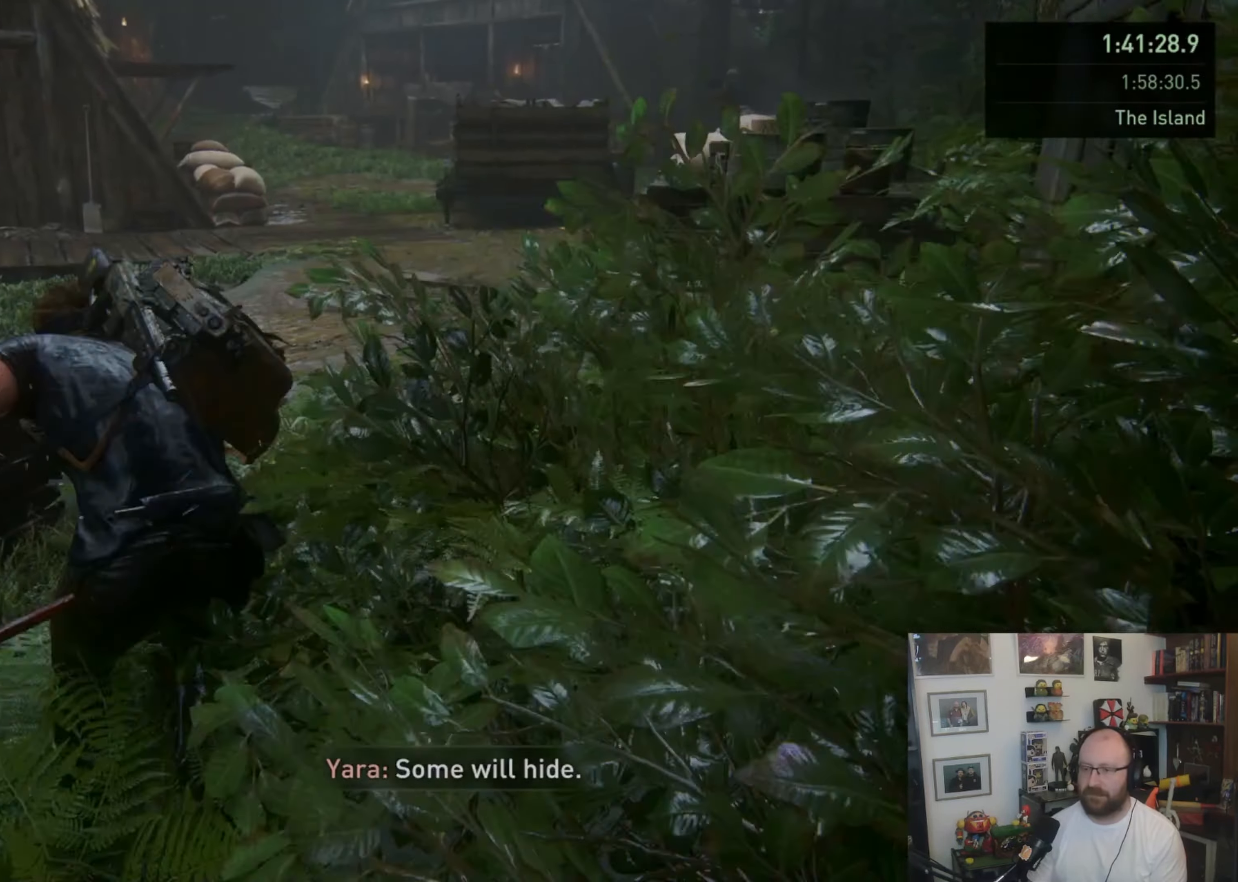
{"buttons": ["L1"], "left_stick": "up", "right_stick": "center", "events": [[33, "L1", "down"], [100, "L1", "up"], [167, "L1", "down"], [300, "SQUARE", "down"], [433, "SQUARE", "up"]]}
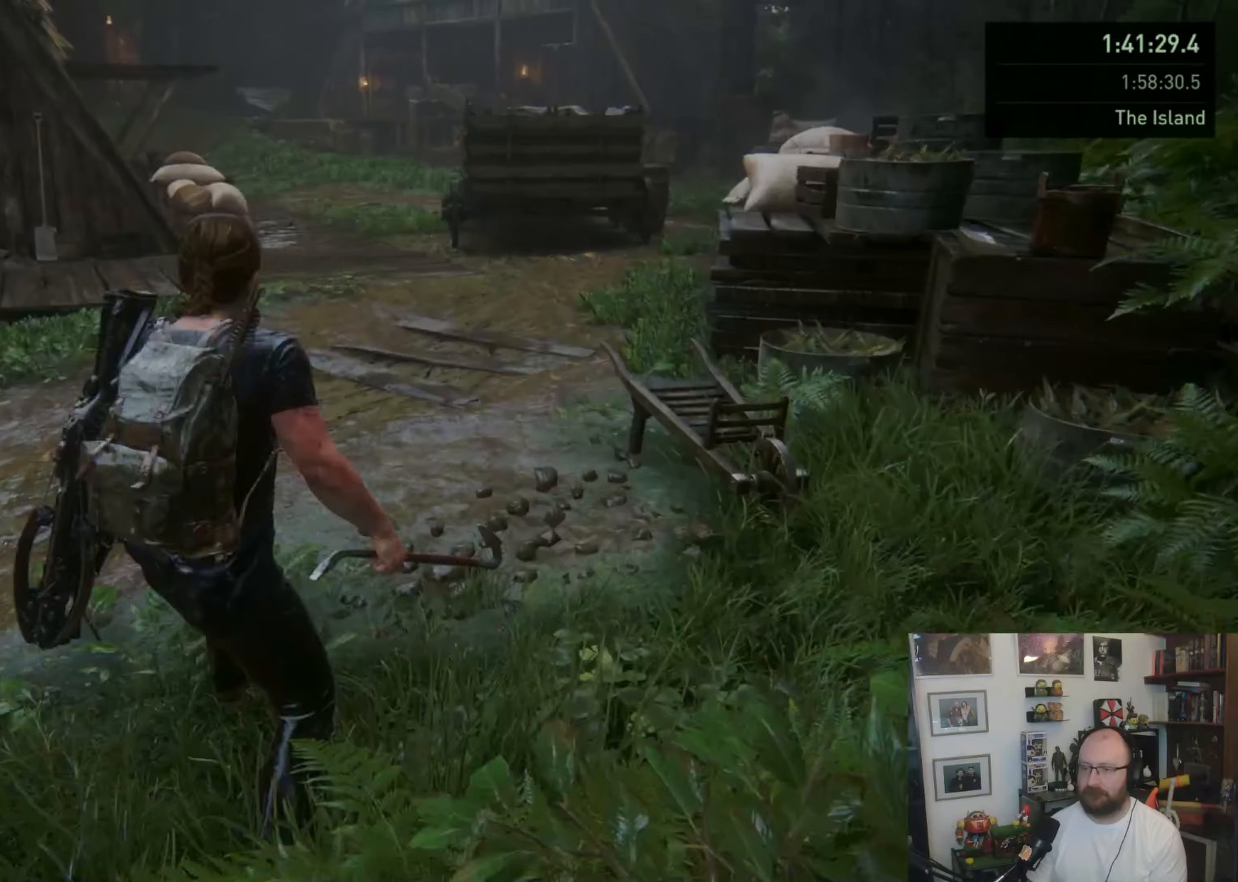
{"buttons": [], "left_stick": "up", "right_stick": "center", "events": [[67, "right_stick", "up"], [233, "L1", "up"], [267, "right_stick", "left"], [367, "L1", "down"], [367, "right_stick", "center"], [467, "L1", "up"]]}